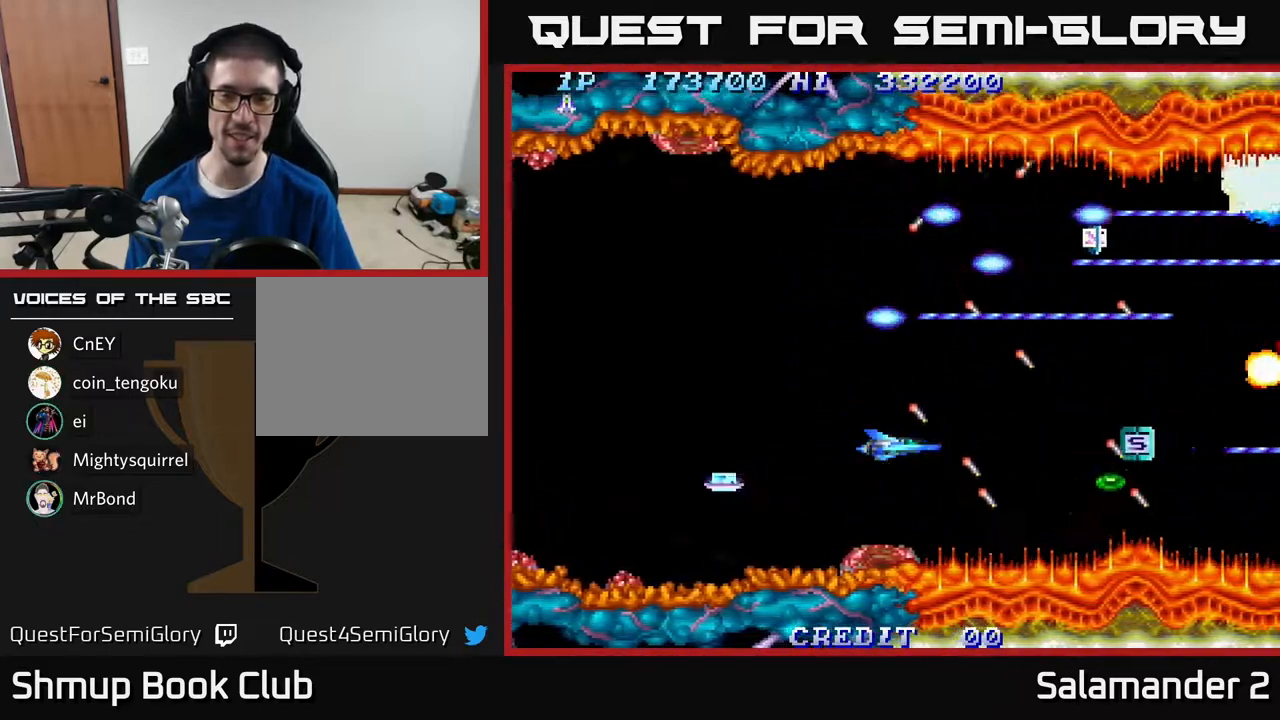
Gameplay with a controller (Xbox layout); each line is a JSON object with the inputs held at the frame after it. "events" lists button and stick changes between this image and that frame as [ms after this image, input, new state], when the widget could be followed in between. Not read: left_stick.
{"buttons": ["A"], "right_stick": "center", "events": []}
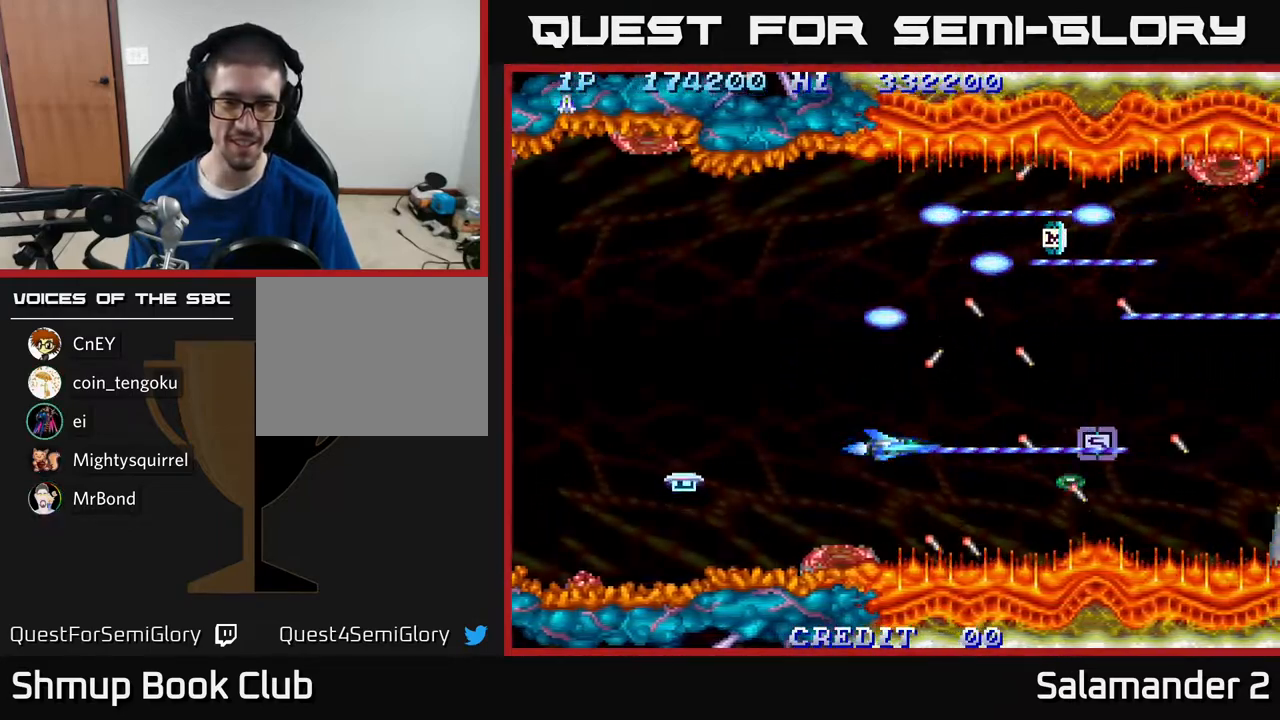
{"buttons": ["A"], "right_stick": "center", "events": [[83, "DPAD_LEFT", "down"], [267, "DPAD_LEFT", "up"]]}
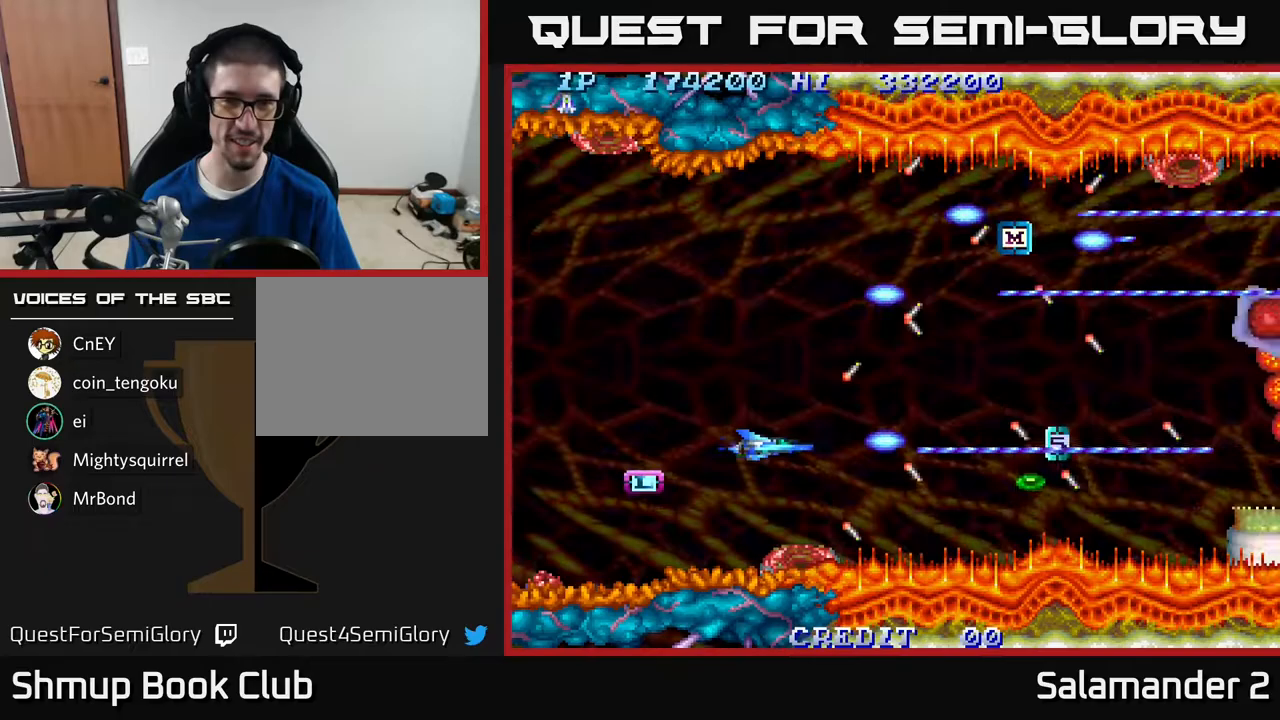
{"buttons": ["A", "DPAD_DOWN"], "right_stick": "center", "events": [[217, "DPAD_LEFT", "down"], [433, "DPAD_DOWN", "down"], [433, "DPAD_LEFT", "up"]]}
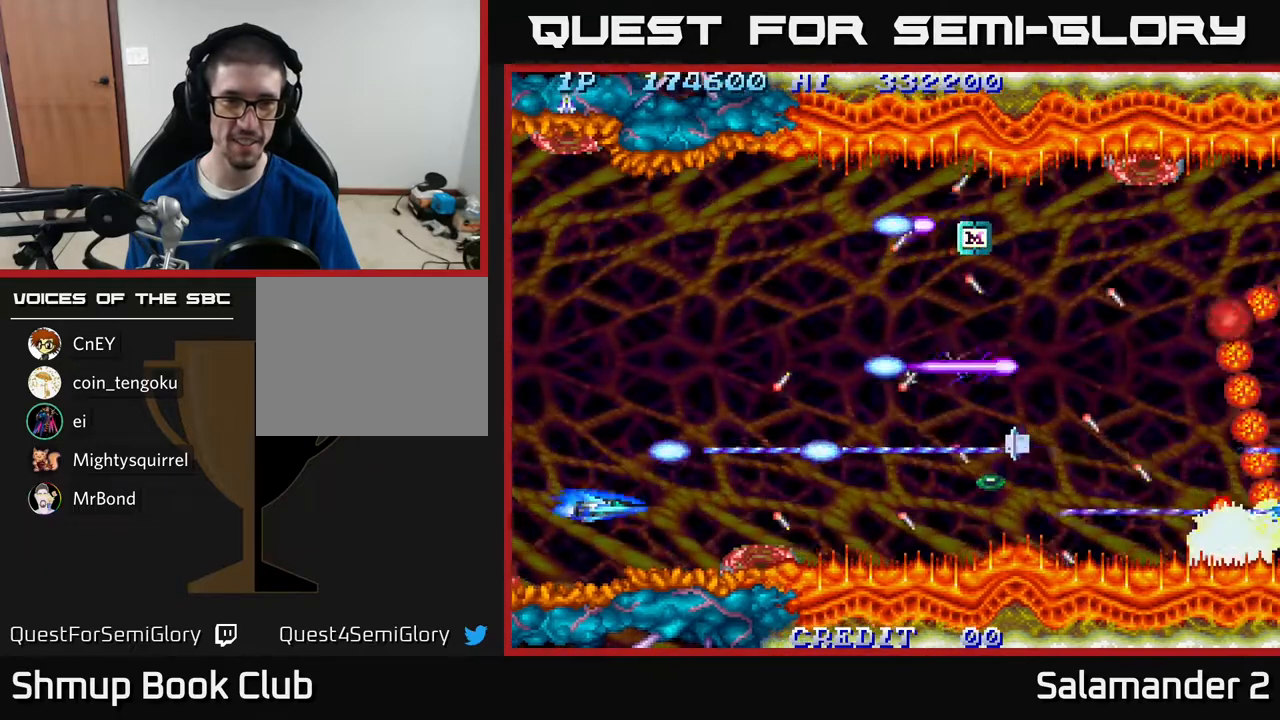
{"buttons": ["A", "DPAD_RIGHT"], "right_stick": "center", "events": [[17, "DPAD_DOWN", "up"], [283, "DPAD_RIGHT", "down"]]}
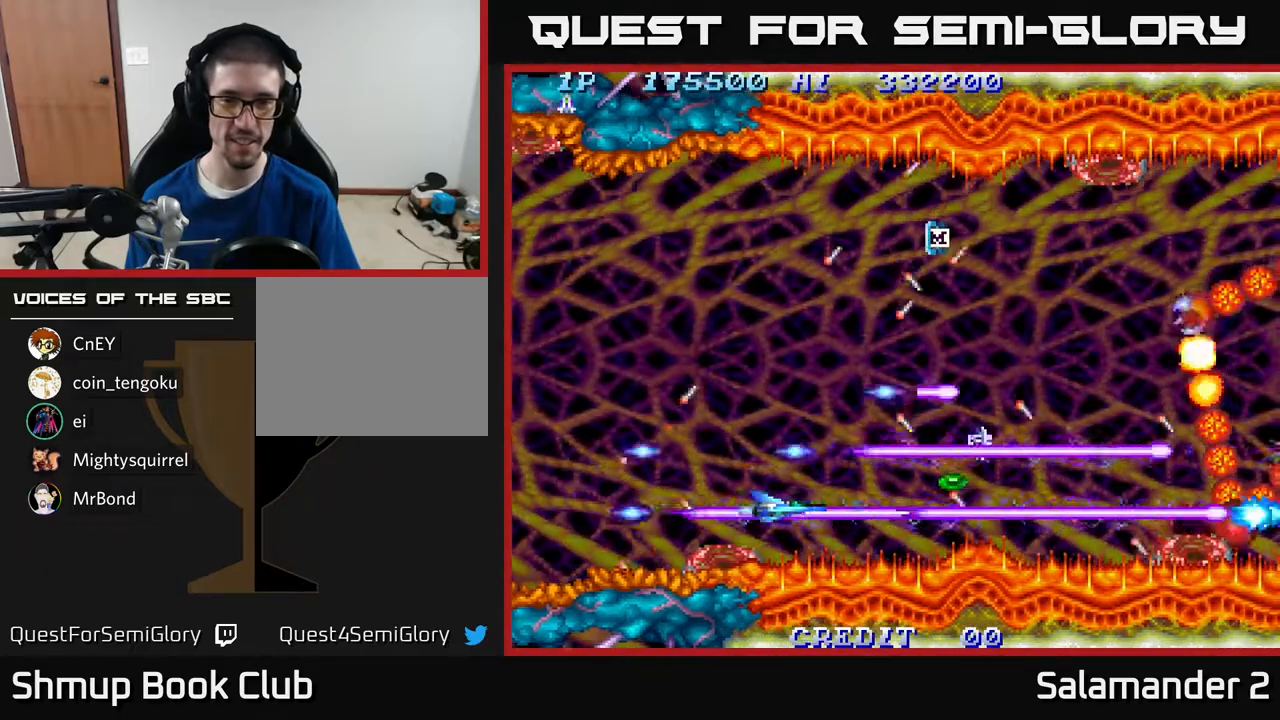
{"buttons": ["A", "DPAD_UP"], "right_stick": "center", "events": [[83, "DPAD_RIGHT", "up"], [350, "DPAD_RIGHT", "down"], [450, "DPAD_RIGHT", "up"], [450, "DPAD_UP", "down"]]}
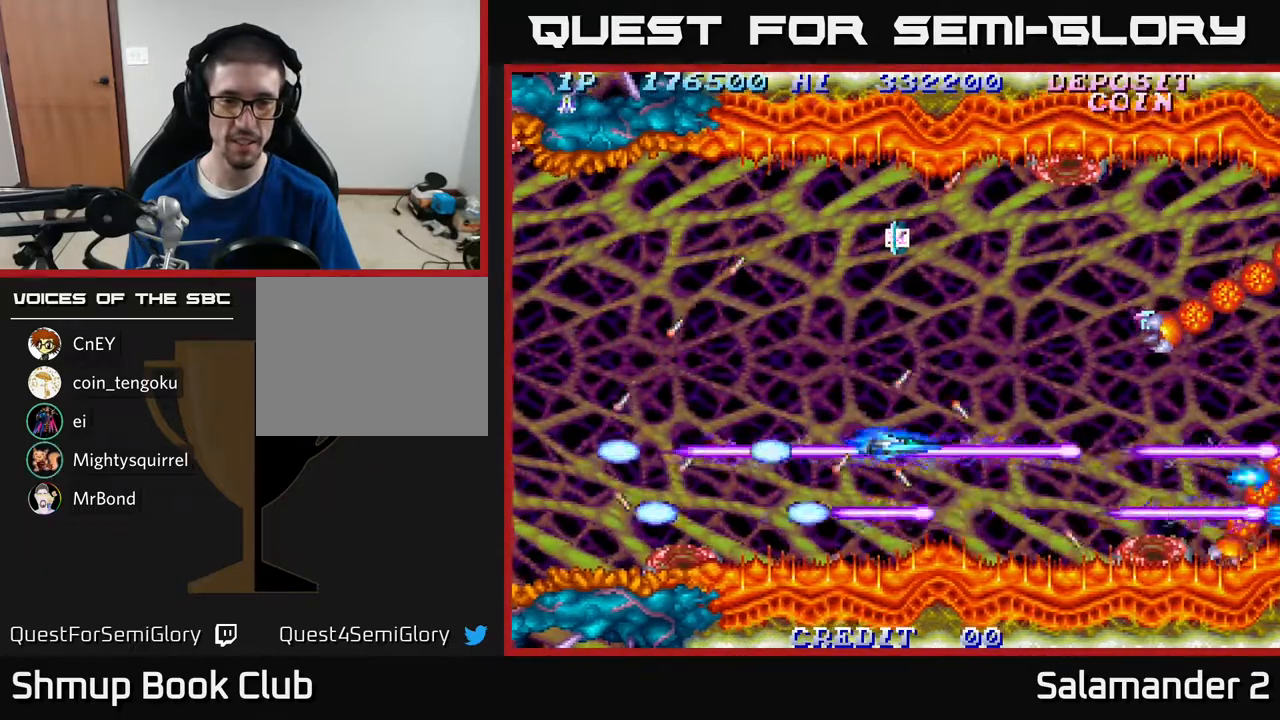
{"buttons": ["A", "DPAD_UP", "DPAD_LEFT"], "right_stick": "center", "events": [[17, "DPAD_UP", "up"], [383, "DPAD_LEFT", "down"], [383, "DPAD_UP", "down"]]}
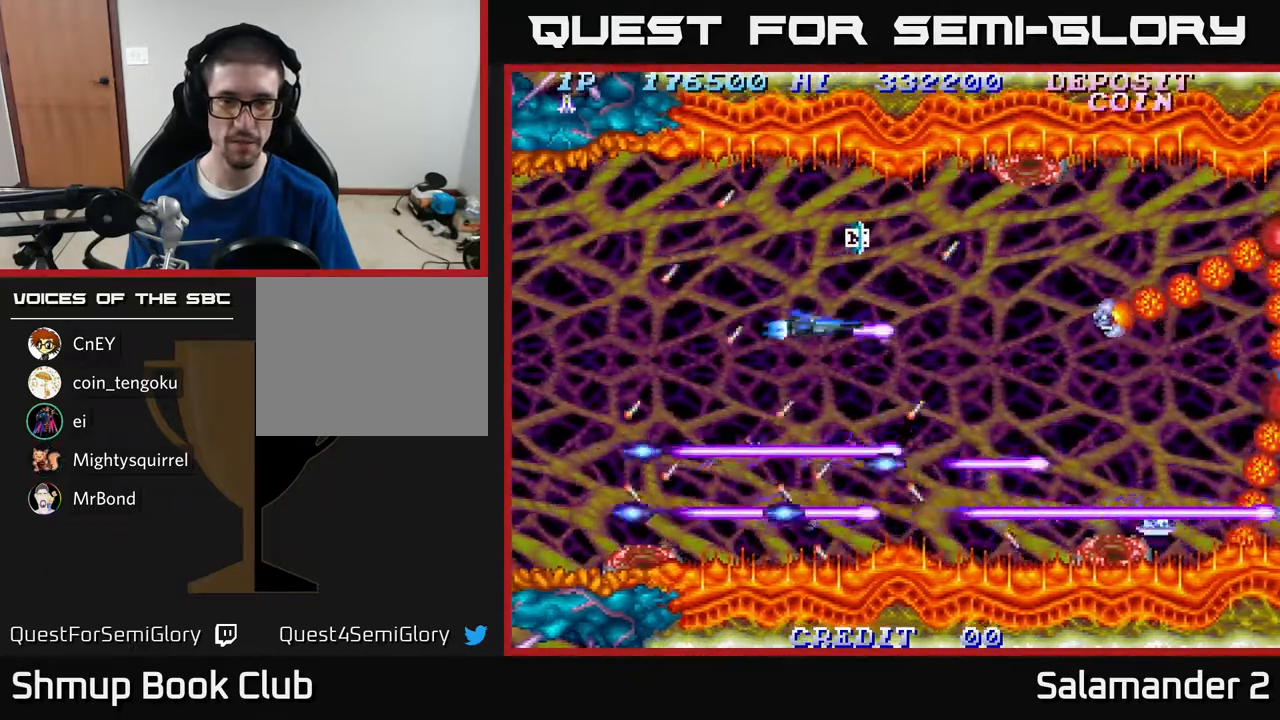
{"buttons": ["A"], "right_stick": "center", "events": [[17, "DPAD_LEFT", "up"], [100, "DPAD_UP", "up"], [283, "DPAD_UP", "down"], [317, "DPAD_UP", "up"]]}
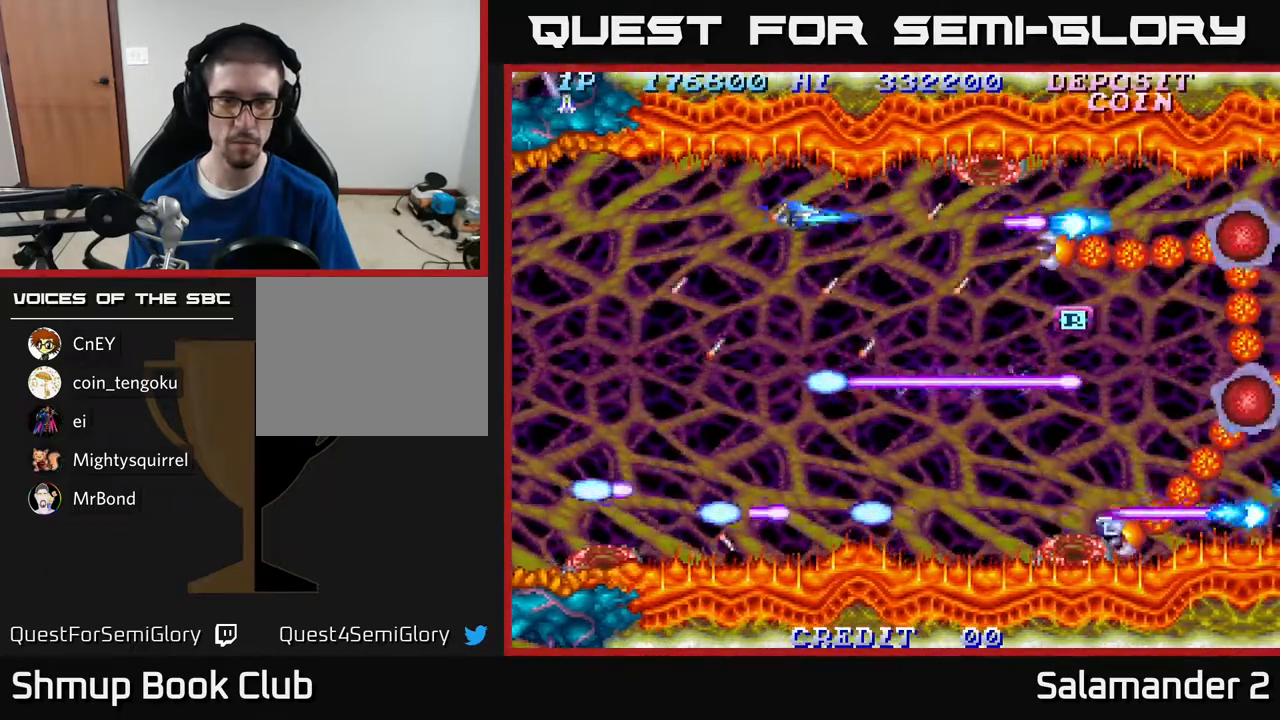
{"buttons": ["A", "DPAD_DOWN", "DPAD_LEFT"], "right_stick": "center", "events": [[233, "DPAD_LEFT", "down"], [500, "DPAD_DOWN", "down"]]}
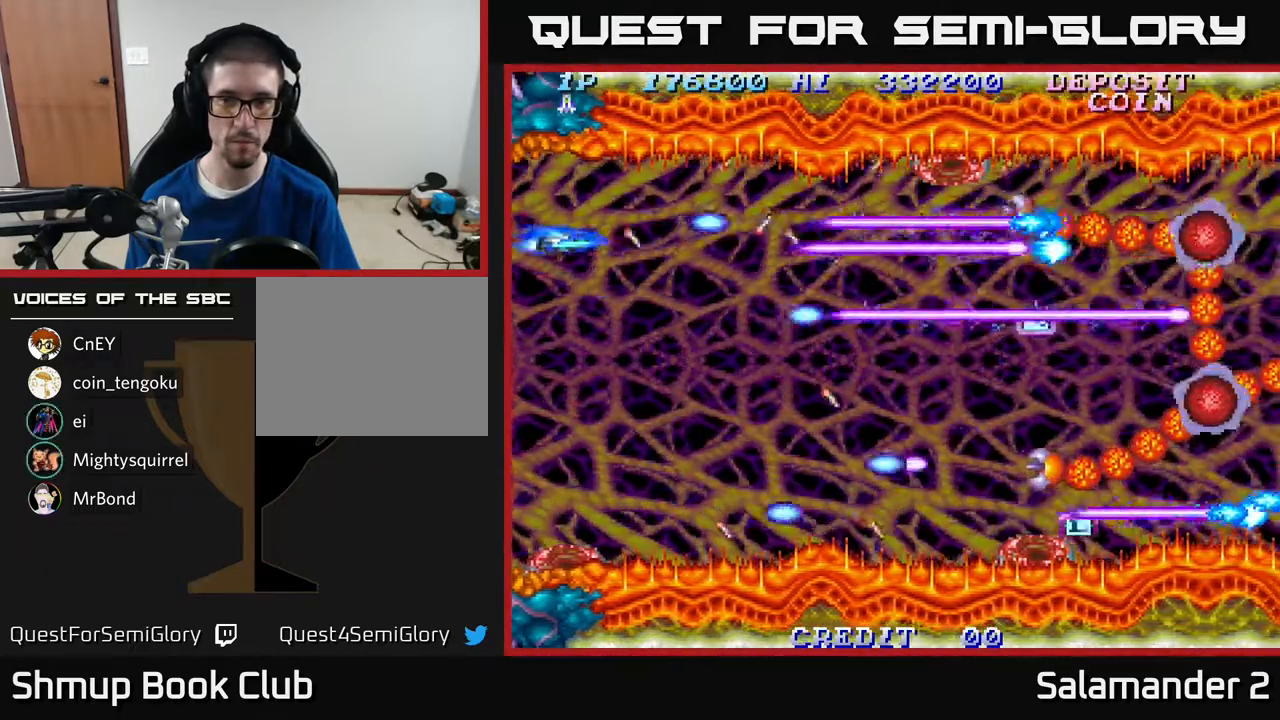
{"buttons": ["A"], "right_stick": "center", "events": [[17, "DPAD_LEFT", "up"], [183, "DPAD_DOWN", "up"]]}
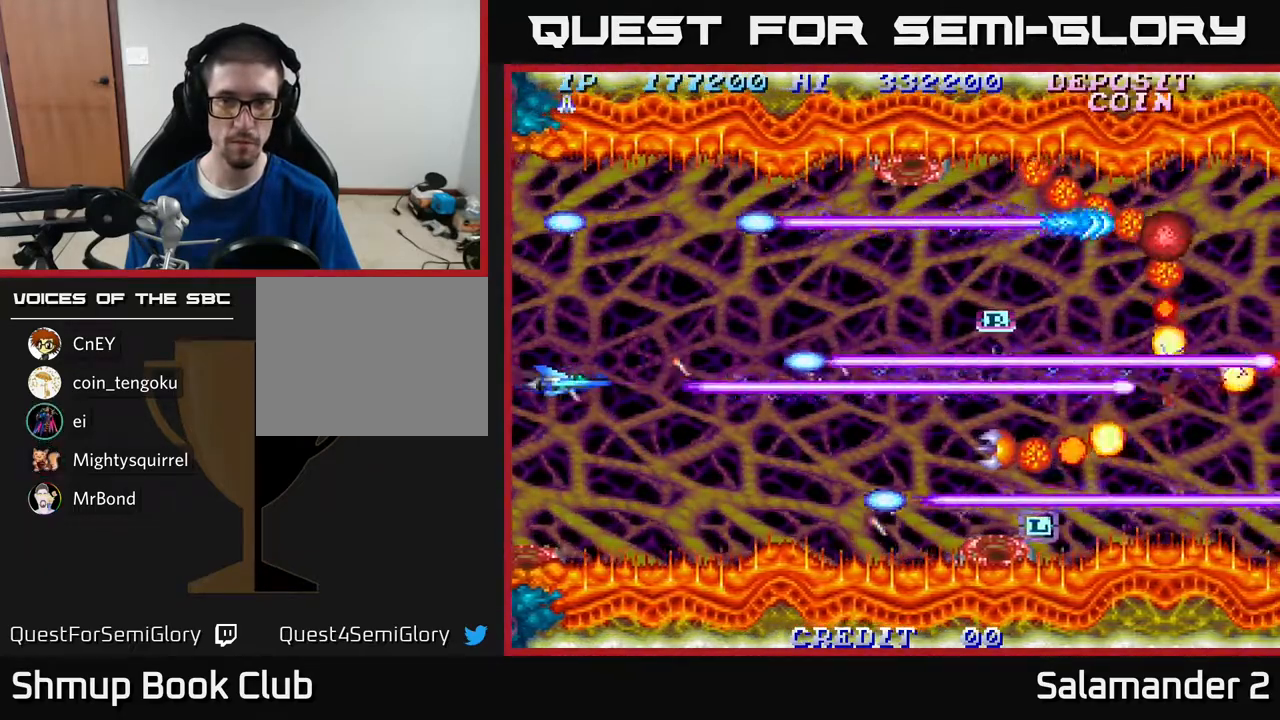
{"buttons": ["A"], "right_stick": "center", "events": []}
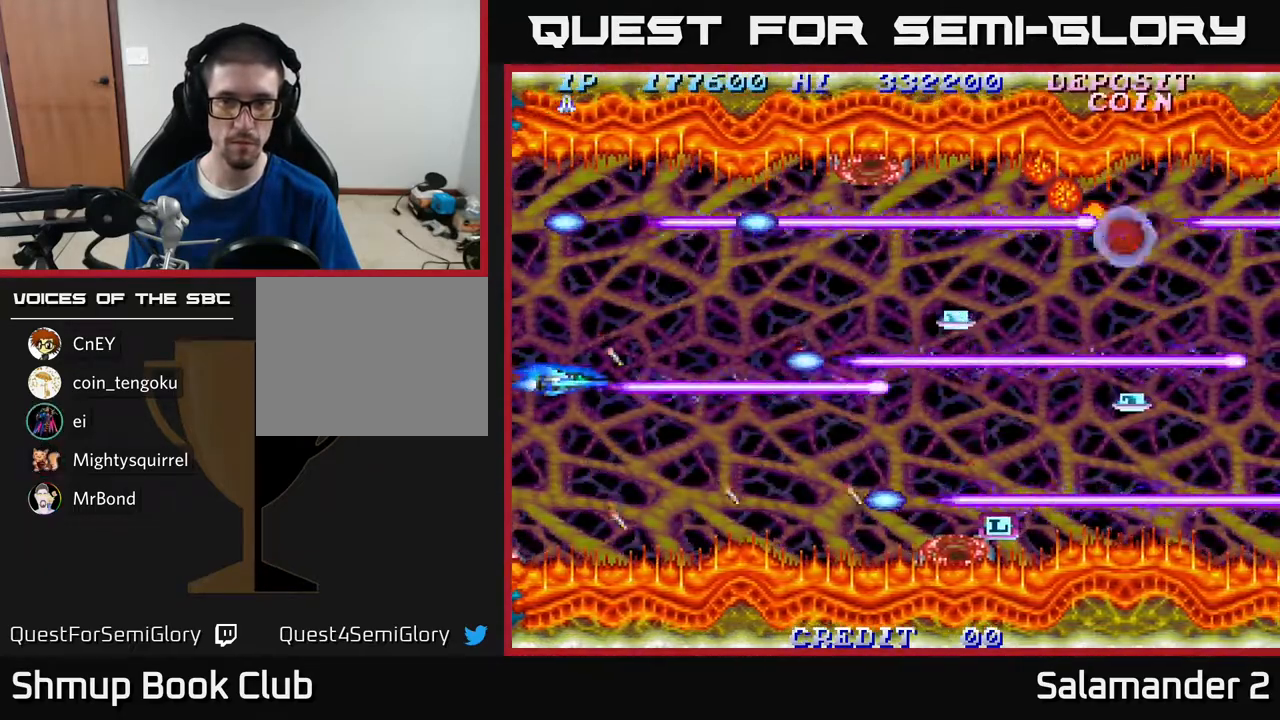
{"buttons": ["A"], "right_stick": "center", "events": []}
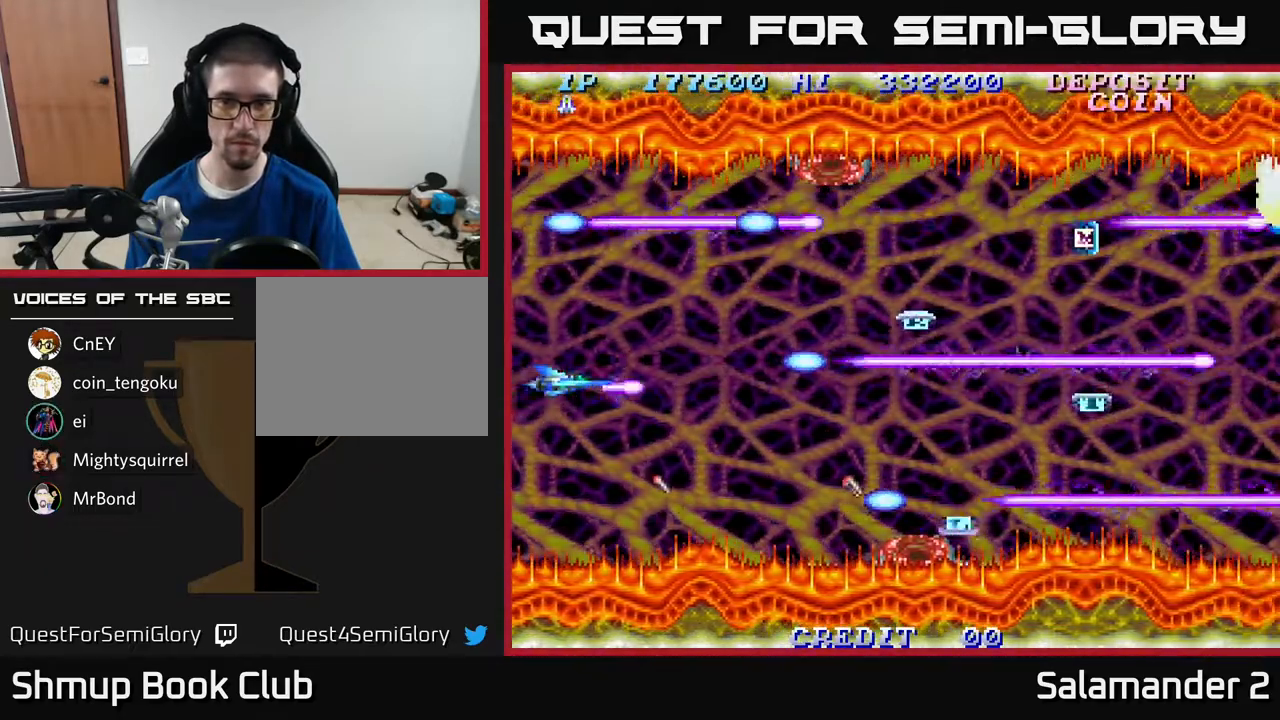
{"buttons": ["A"], "right_stick": "center", "events": []}
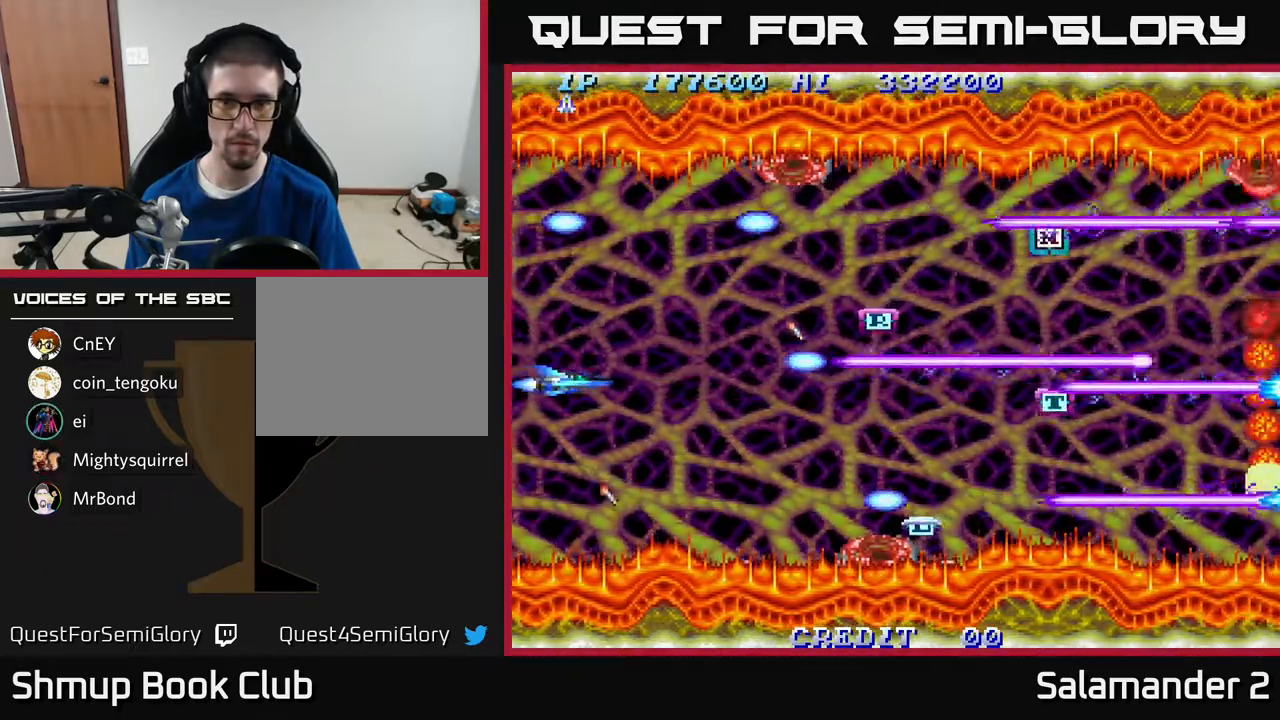
{"buttons": ["A", "DPAD_RIGHT"], "right_stick": "center", "events": [[267, "DPAD_RIGHT", "down"]]}
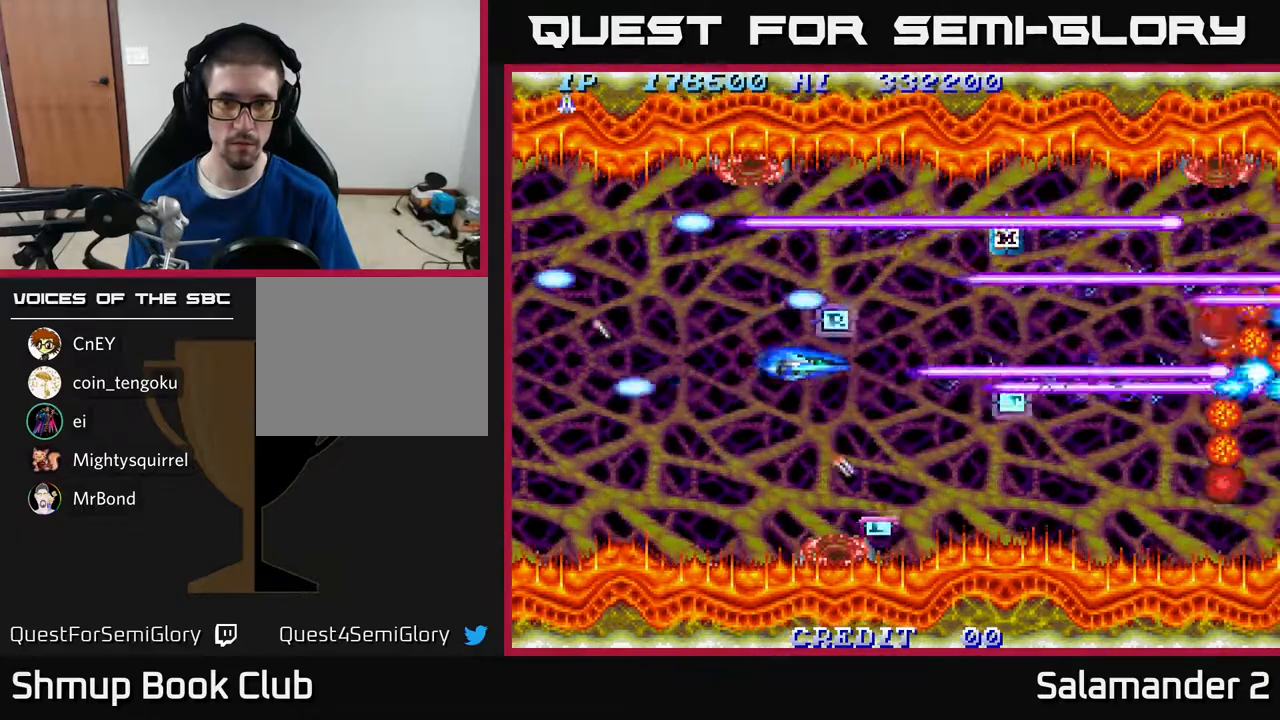
{"buttons": ["A", "DPAD_UP"], "right_stick": "center", "events": [[17, "DPAD_RIGHT", "up"], [17, "DPAD_UP", "down"], [100, "DPAD_UP", "up"], [350, "DPAD_RIGHT", "down"], [483, "DPAD_RIGHT", "up"], [483, "DPAD_UP", "down"]]}
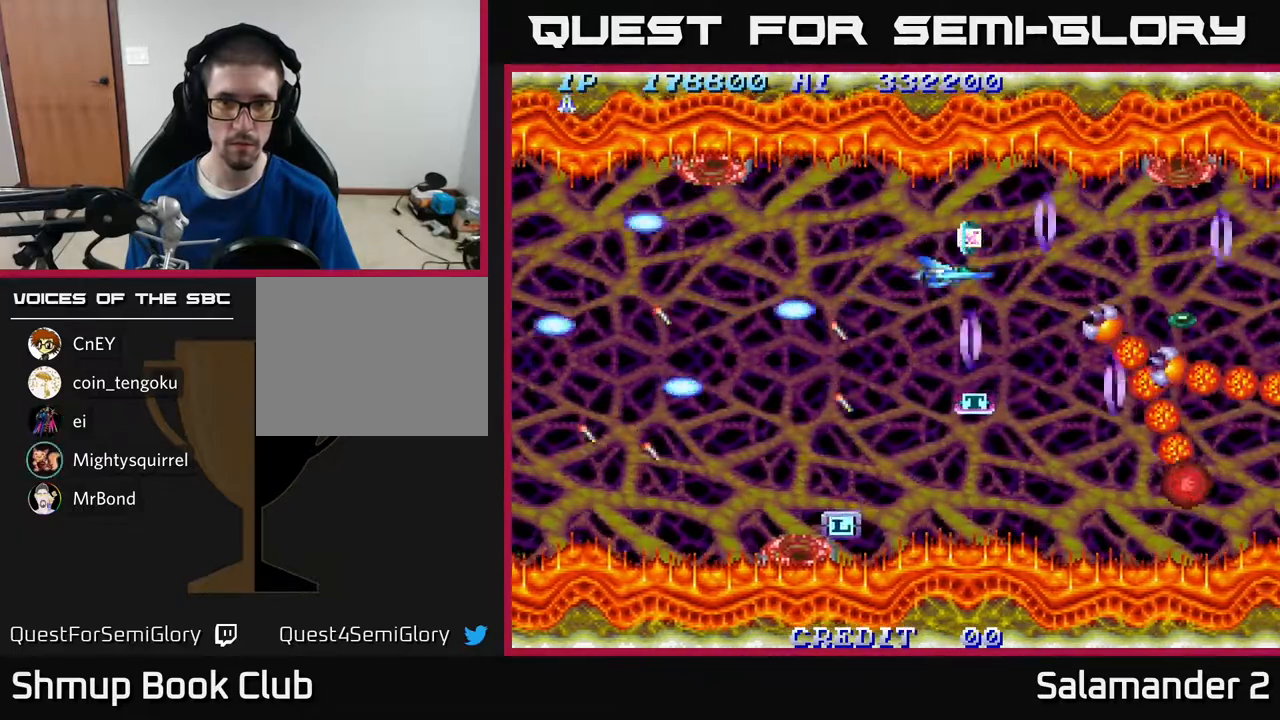
{"buttons": ["A", "DPAD_DOWN"], "right_stick": "center", "events": [[50, "DPAD_UP", "up"], [300, "DPAD_DOWN", "down"], [300, "DPAD_LEFT", "down"], [433, "DPAD_LEFT", "up"]]}
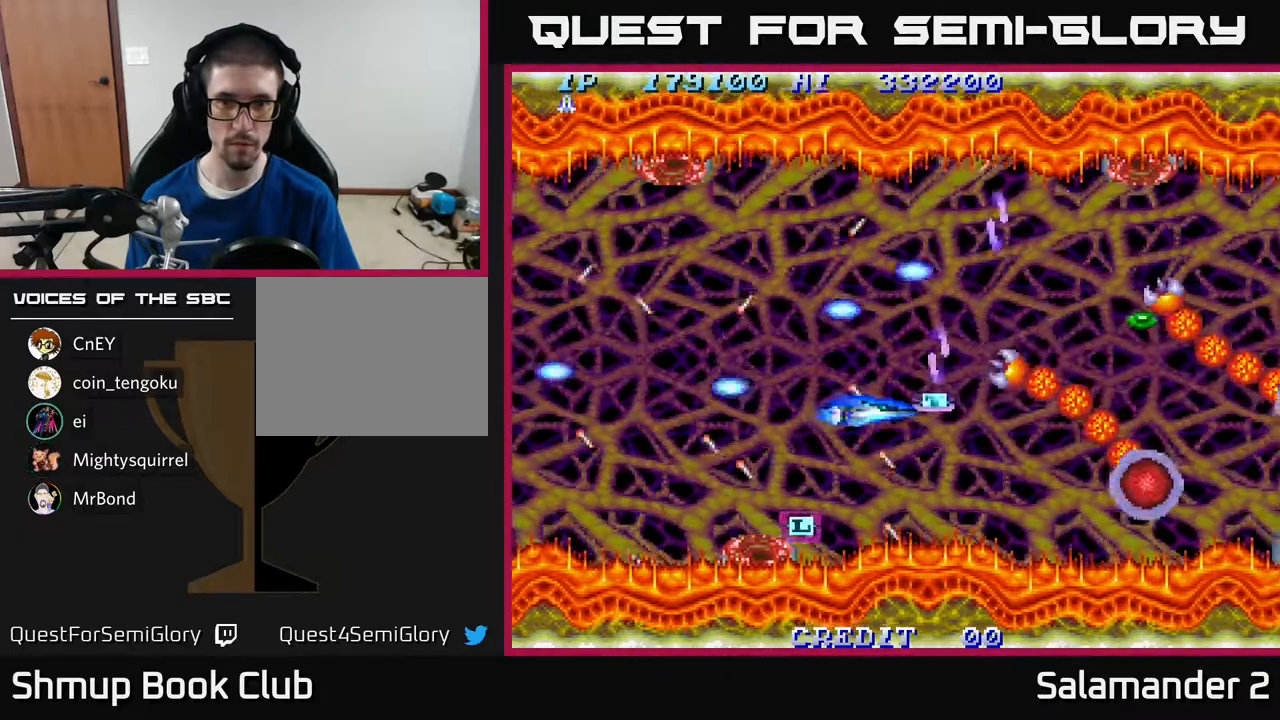
{"buttons": ["A"], "right_stick": "center", "events": [[17, "DPAD_DOWN", "up"], [217, "DPAD_DOWN", "down"], [267, "DPAD_DOWN", "up"]]}
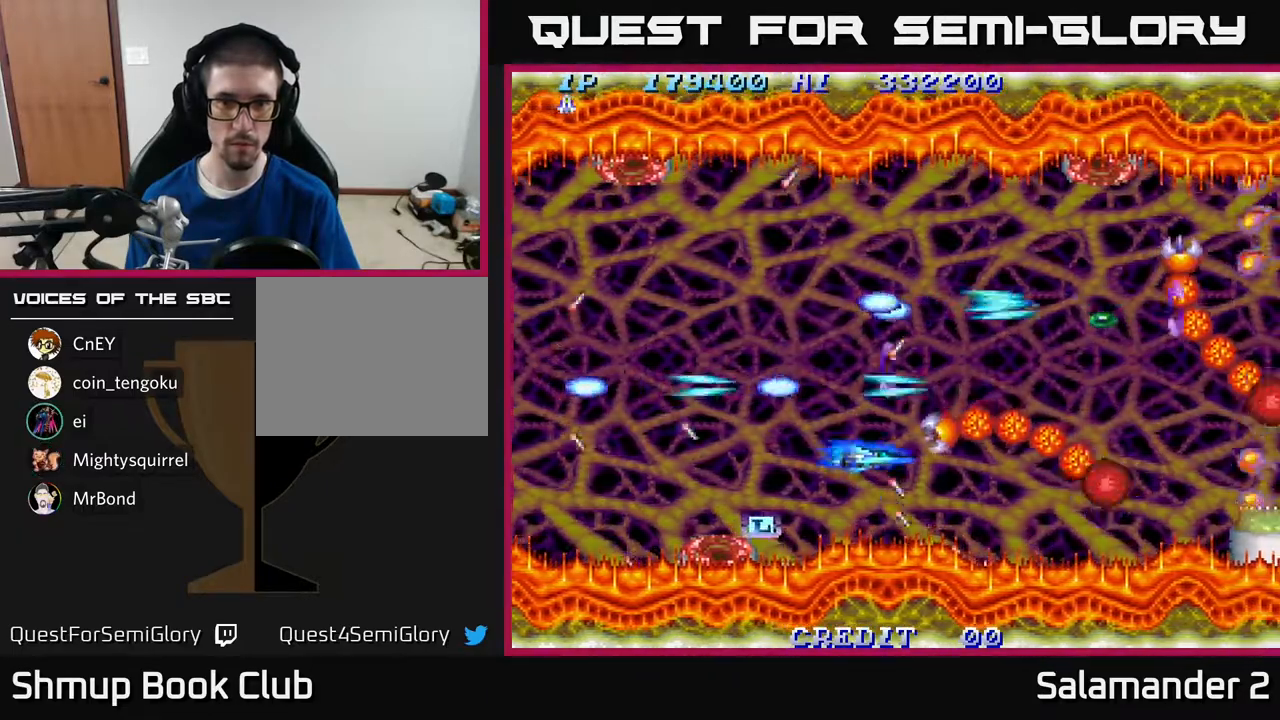
{"buttons": ["A"], "right_stick": "center", "events": [[33, "DPAD_DOWN", "down"], [67, "DPAD_LEFT", "down"], [100, "DPAD_DOWN", "up"], [283, "DPAD_LEFT", "up"]]}
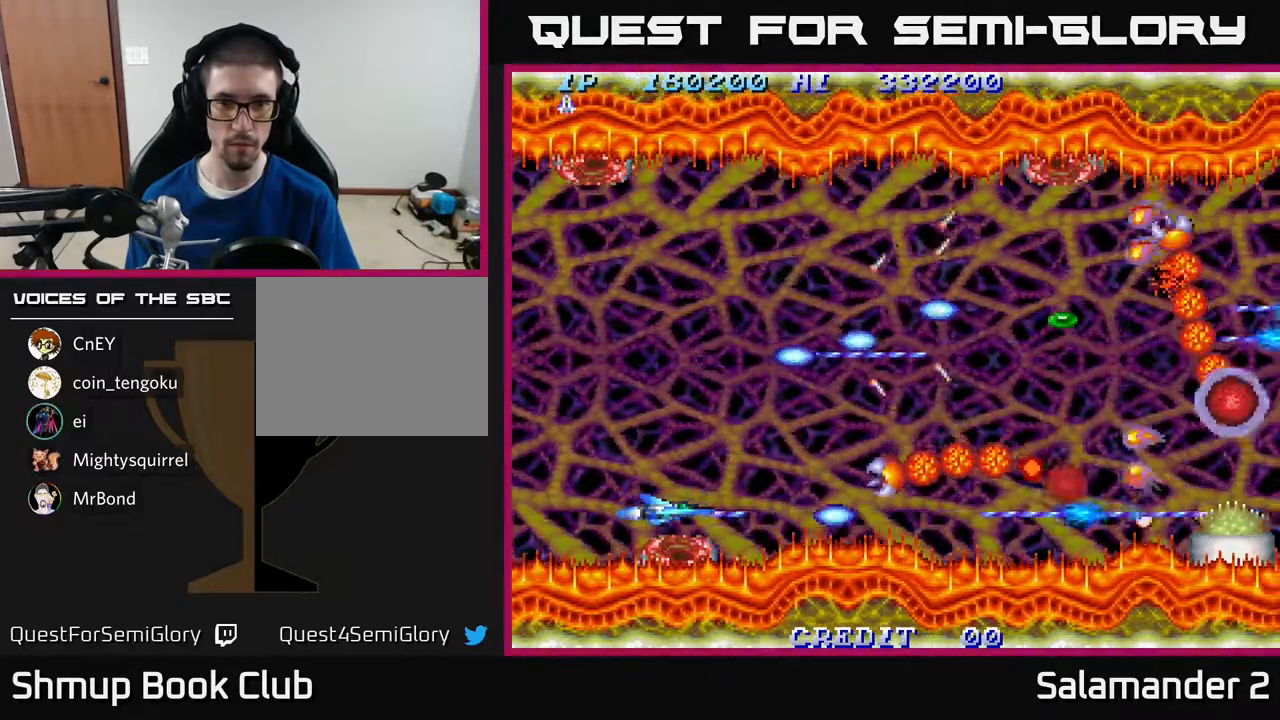
{"buttons": ["A"], "right_stick": "center", "events": []}
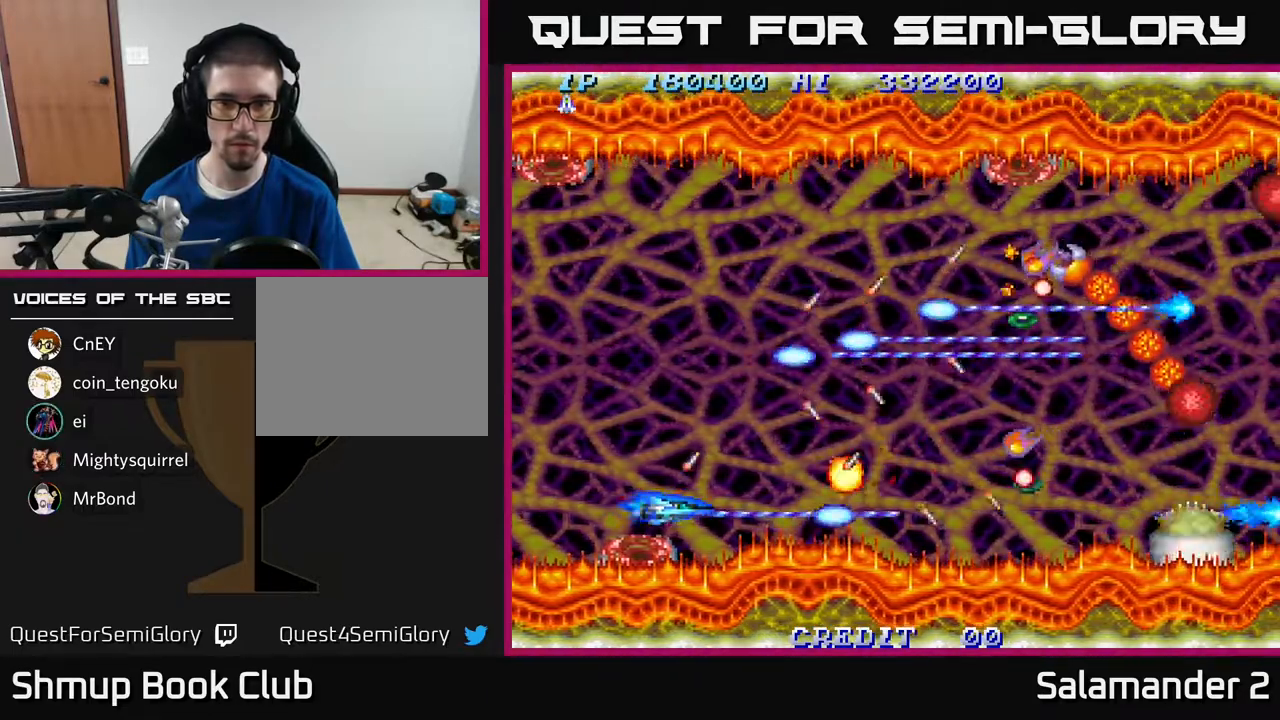
{"buttons": ["A", "DPAD_UP"], "right_stick": "center", "events": [[33, "DPAD_UP", "down"], [250, "DPAD_UP", "up"], [467, "DPAD_UP", "down"]]}
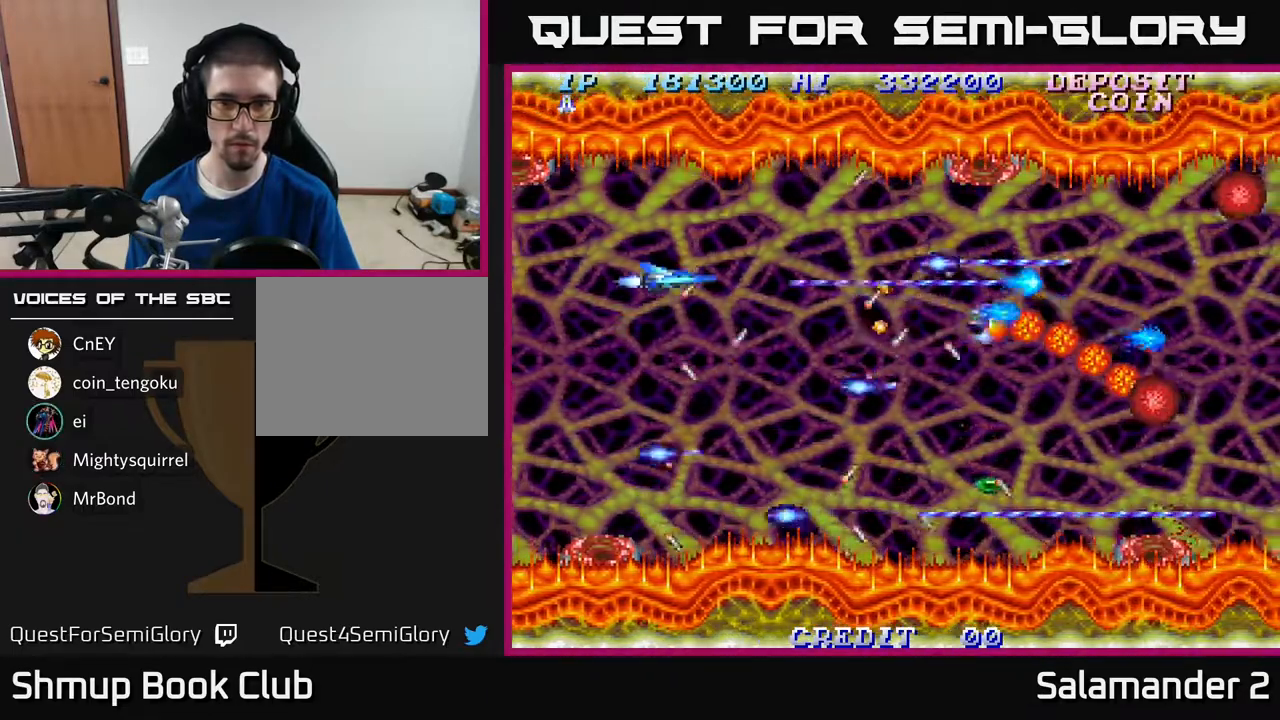
{"buttons": ["A"], "right_stick": "center", "events": [[17, "DPAD_UP", "up"], [350, "DPAD_UP", "down"], [400, "DPAD_UP", "up"]]}
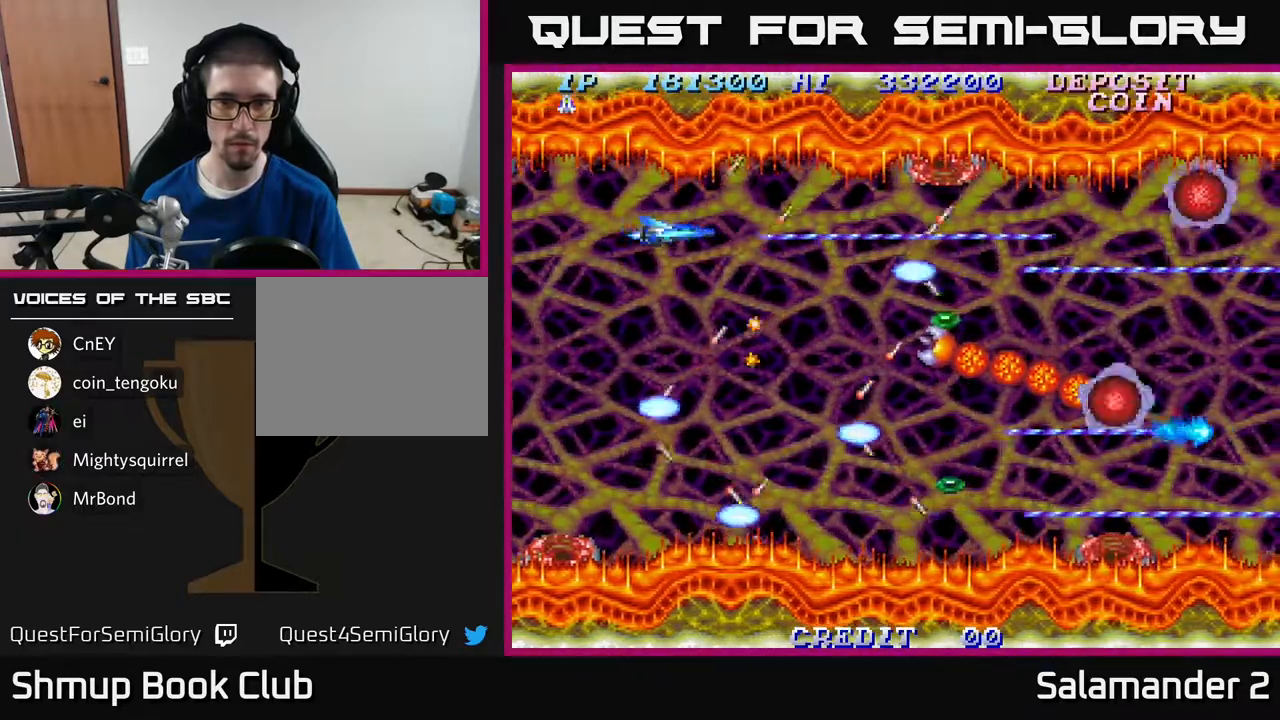
{"buttons": ["A"], "right_stick": "center", "events": [[283, "DPAD_UP", "down"], [317, "DPAD_UP", "up"]]}
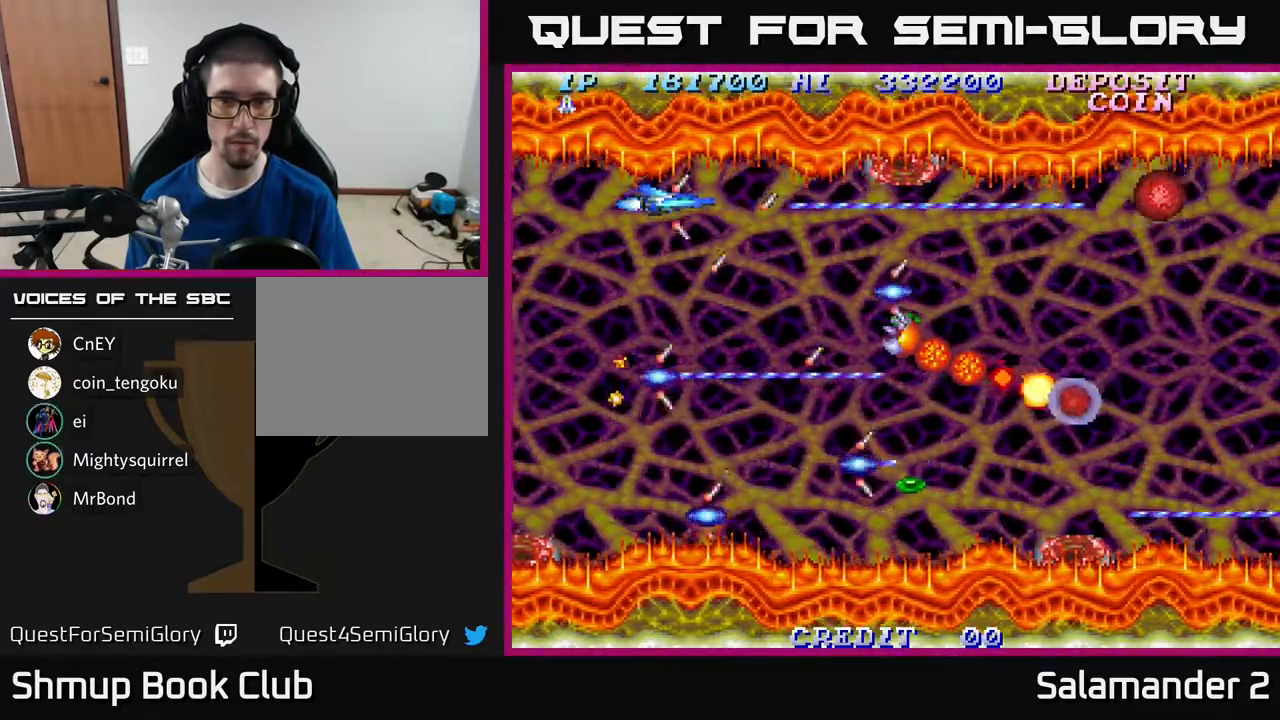
{"buttons": ["A"], "right_stick": "center", "events": []}
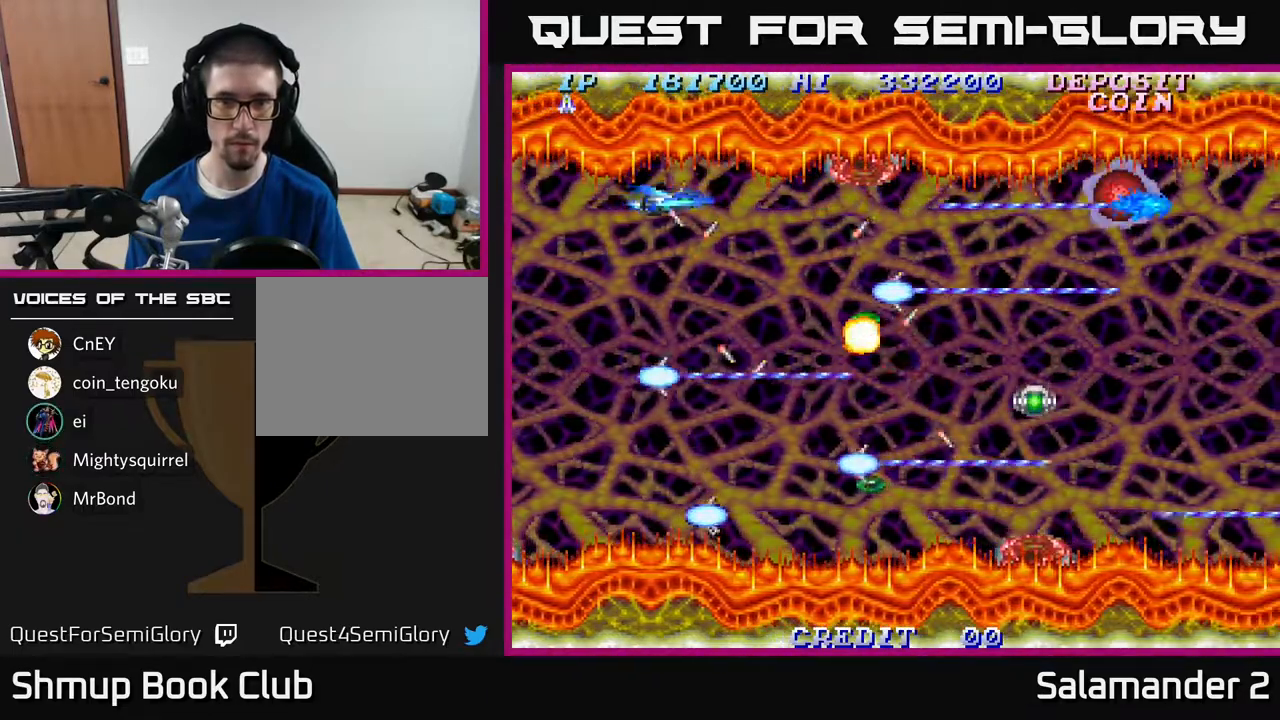
{"buttons": ["A"], "right_stick": "center", "events": []}
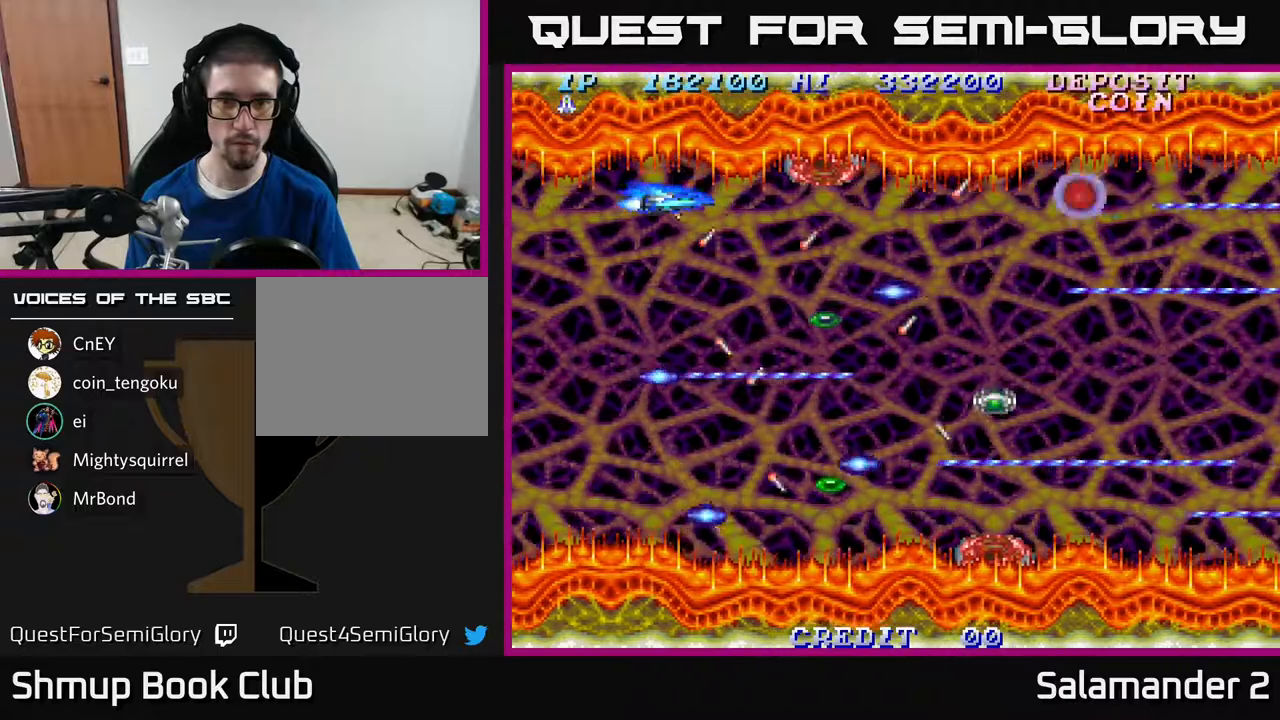
{"buttons": ["A"], "right_stick": "center", "events": []}
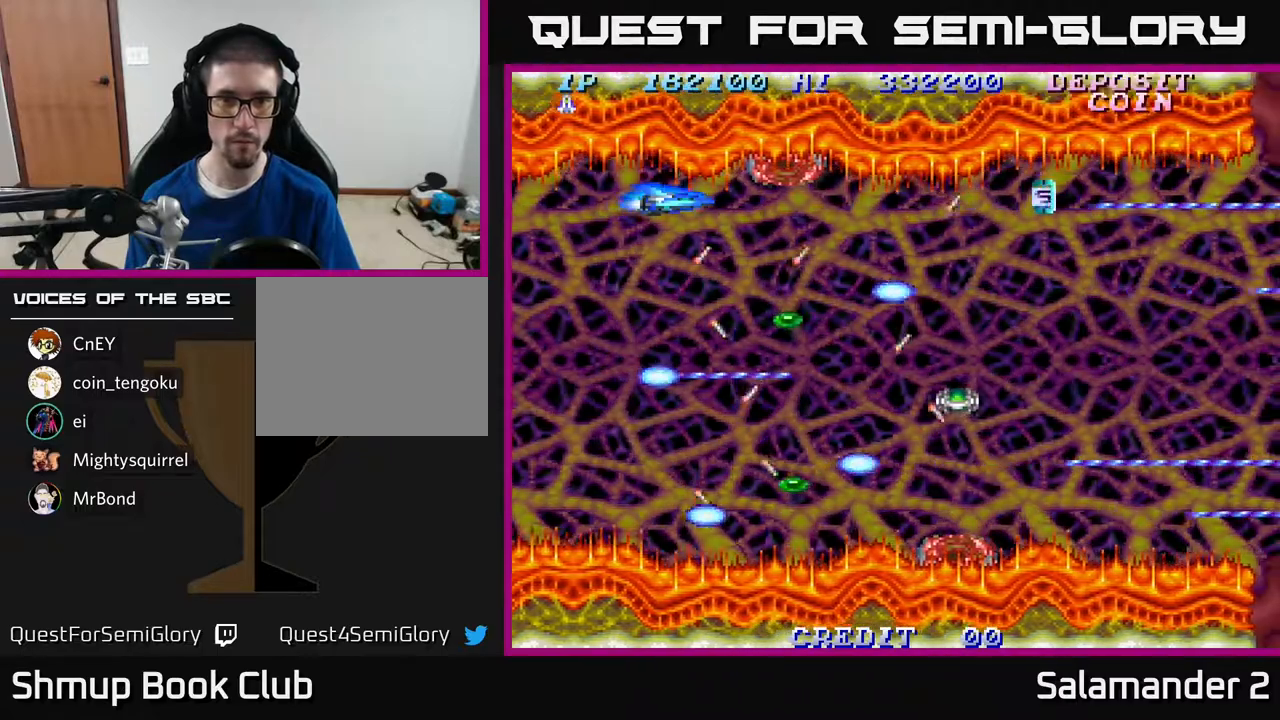
{"buttons": ["A"], "right_stick": "center", "events": [[183, "DPAD_DOWN", "down"], [267, "DPAD_RIGHT", "down"], [283, "DPAD_DOWN", "up"], [383, "DPAD_RIGHT", "up"]]}
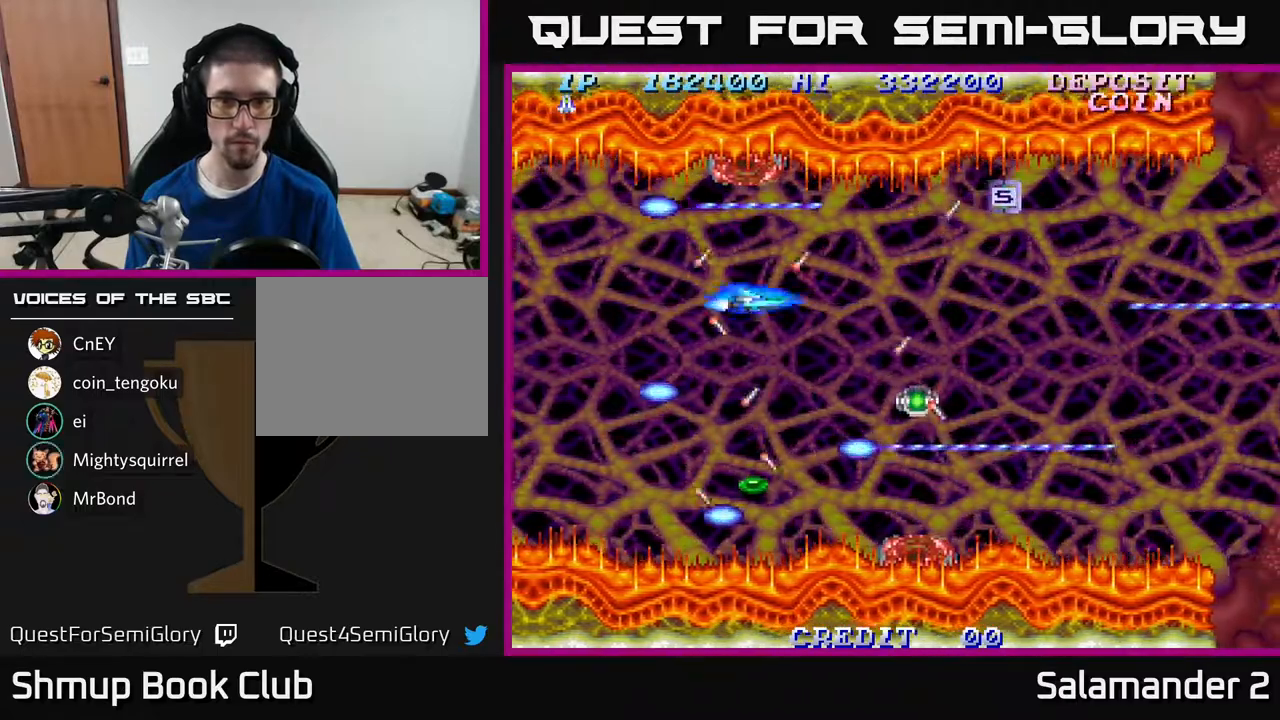
{"buttons": ["A"], "right_stick": "center", "events": [[83, "DPAD_DOWN", "down"], [217, "DPAD_DOWN", "up"], [383, "DPAD_DOWN", "down"], [433, "DPAD_DOWN", "up"]]}
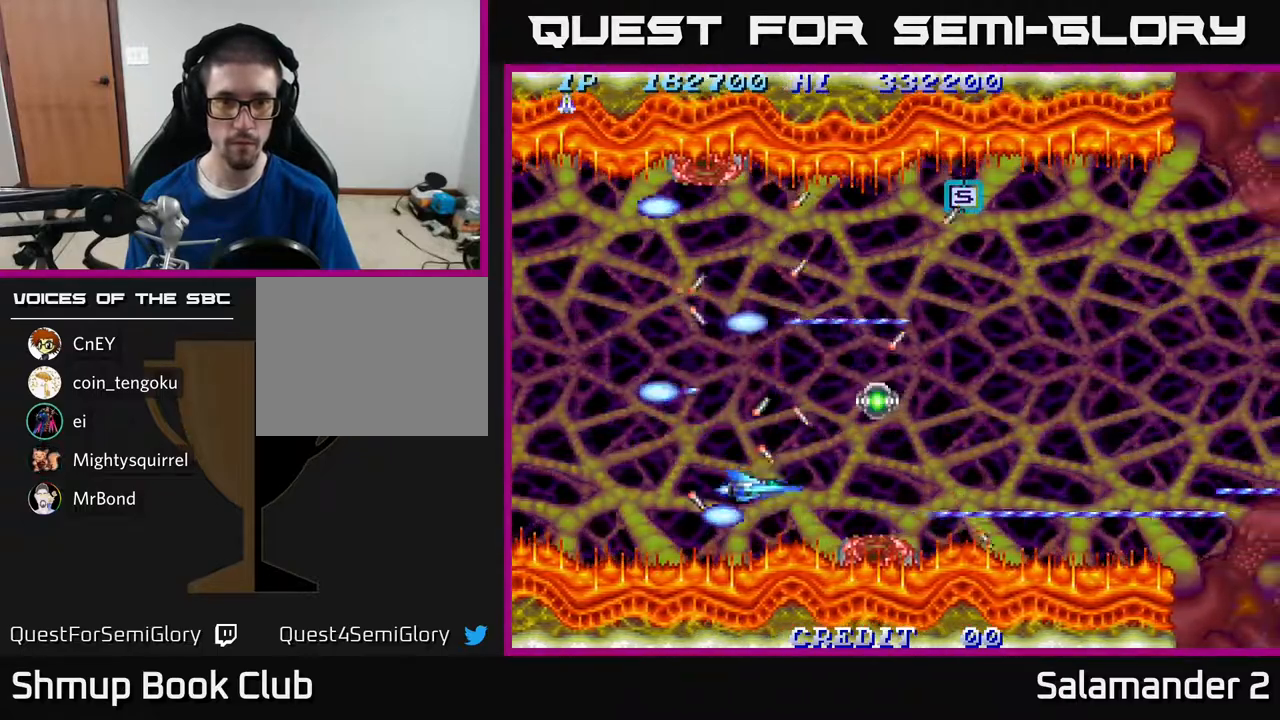
{"buttons": ["A"], "right_stick": "center", "events": [[200, "DPAD_LEFT", "down"], [250, "DPAD_LEFT", "up"], [400, "DPAD_UP", "down"], [500, "DPAD_UP", "up"]]}
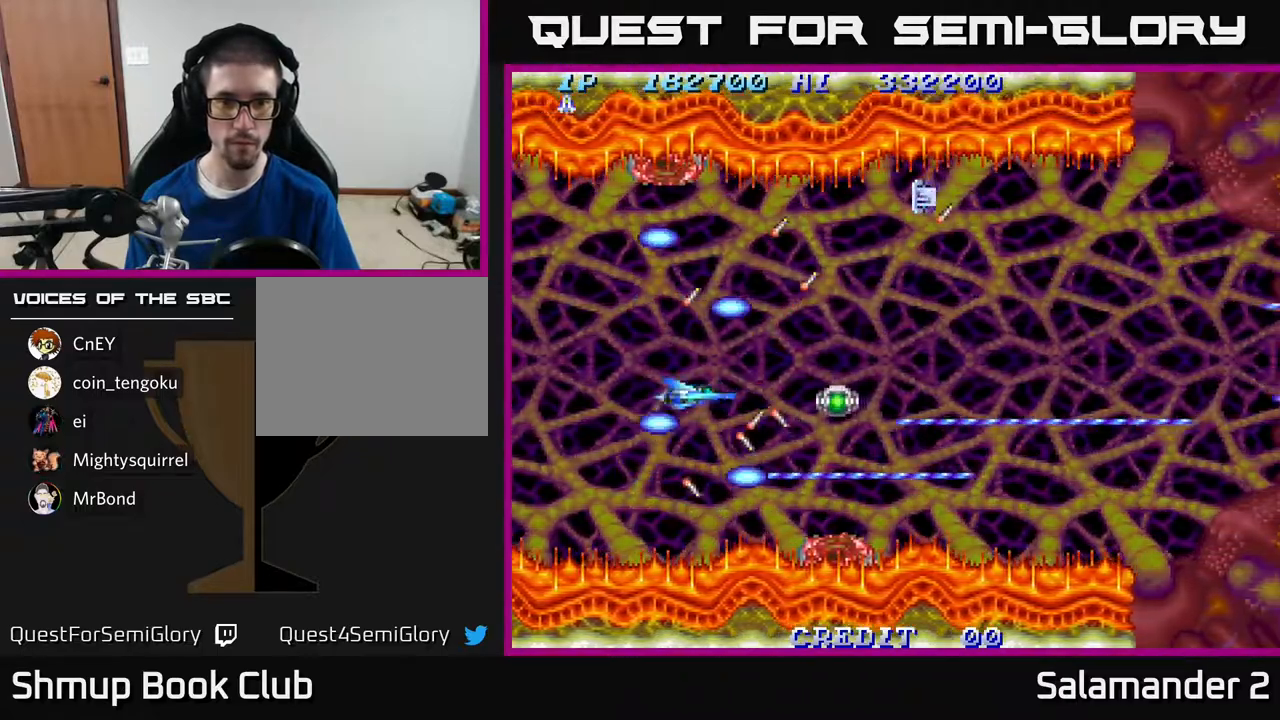
{"buttons": ["A", "DPAD_RIGHT"], "right_stick": "center", "events": [[367, "DPAD_RIGHT", "down"]]}
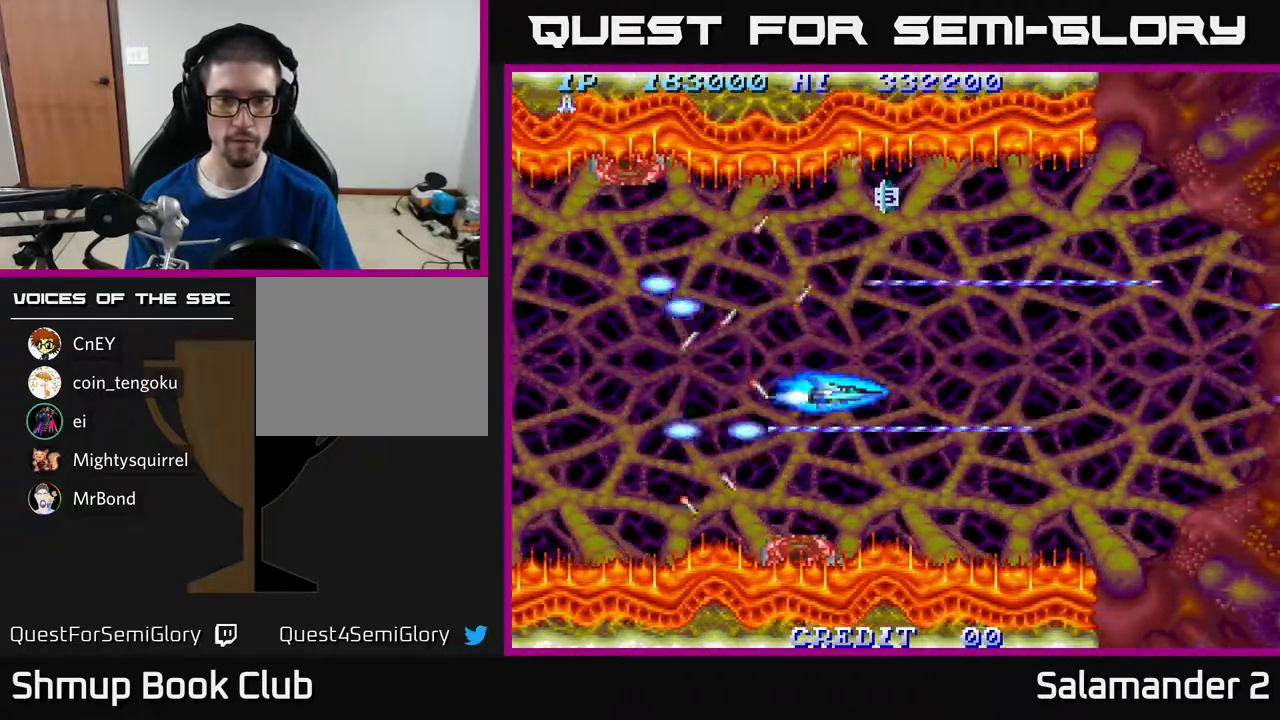
{"buttons": ["A"], "right_stick": "center", "events": [[50, "DPAD_RIGHT", "up"], [183, "DPAD_UP", "down"], [317, "DPAD_UP", "up"]]}
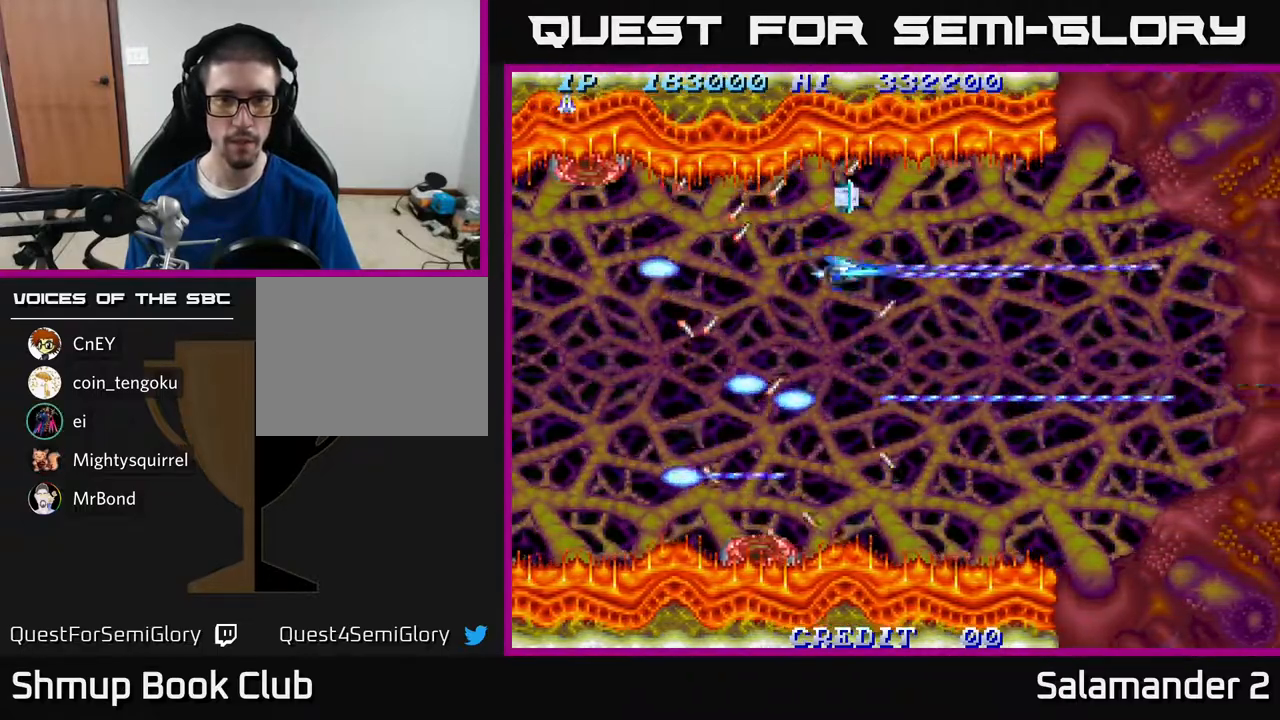
{"buttons": ["A"], "right_stick": "center", "events": [[17, "DPAD_UP", "down"], [67, "DPAD_UP", "up"], [400, "DPAD_UP", "down"], [417, "DPAD_UP", "up"]]}